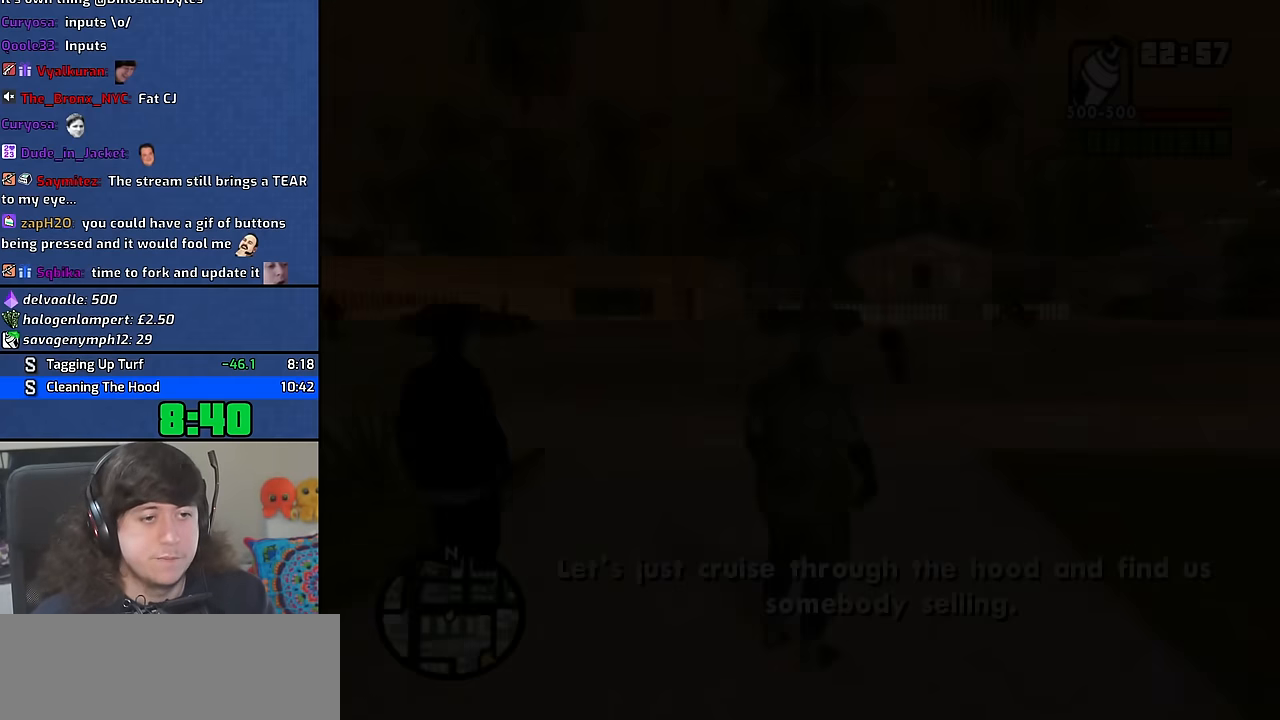
Gameplay with keyboard and mouse; each line is a JSON object with the keys and mouse buttons held at the frame after it. "events" lists presses ("down") and releases ("up") of "1", "2", "3", "4", "5", "6", "8", "a", "alt", "b", "c", "ctrl", "d", "down", "e", "escape", "f", "f1", "f2", "f3", "g", "h", "left", "n", "num2", "q", "r", "right", "s", "shift", "space", "t", "tab", "up", "v", "w", "x", "y", "z", "mouse_wheel" and "mouse_right" between this image and that frame as [ms after this image, input, new state], when the widget could be followed in between. "mouse_wheel", "mouse_right" = the "wheel", "right" buttons of the "mouse" list. No other keys are recorded. "wheel" means that the mouse wheel is clicked or scrolled. Mouse movement is not recorded. Not read: other_keys.
{"keys": ["space", "w"], "mouse": [], "events": [[33, "a", "up"], [33, "w", "up"], [66, "d", "down"], [83, "space", "down"], [133, "d", "up"], [166, "w", "down"], [200, "space", "up"], [300, "space", "down"], [383, "space", "up"], [500, "space", "down"]]}
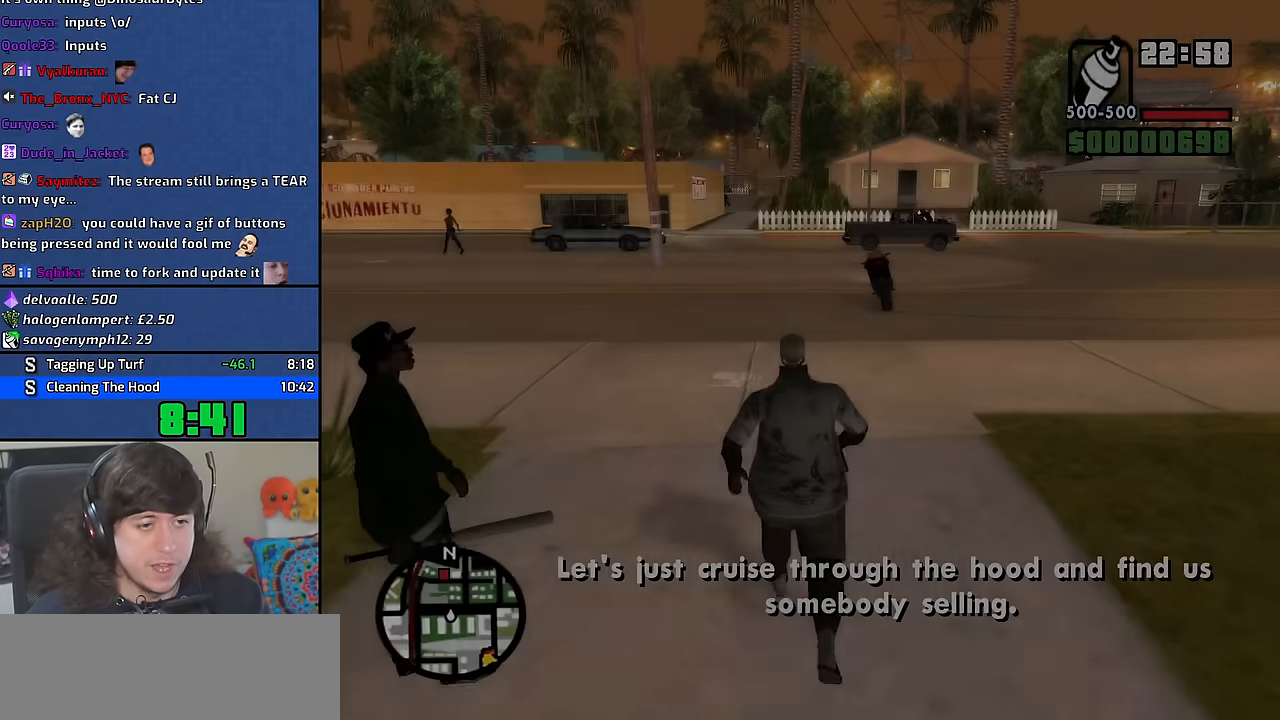
{"keys": ["w"], "mouse": [], "events": [[83, "space", "up"], [183, "space", "down"], [283, "space", "up"], [400, "space", "down"], [483, "space", "up"]]}
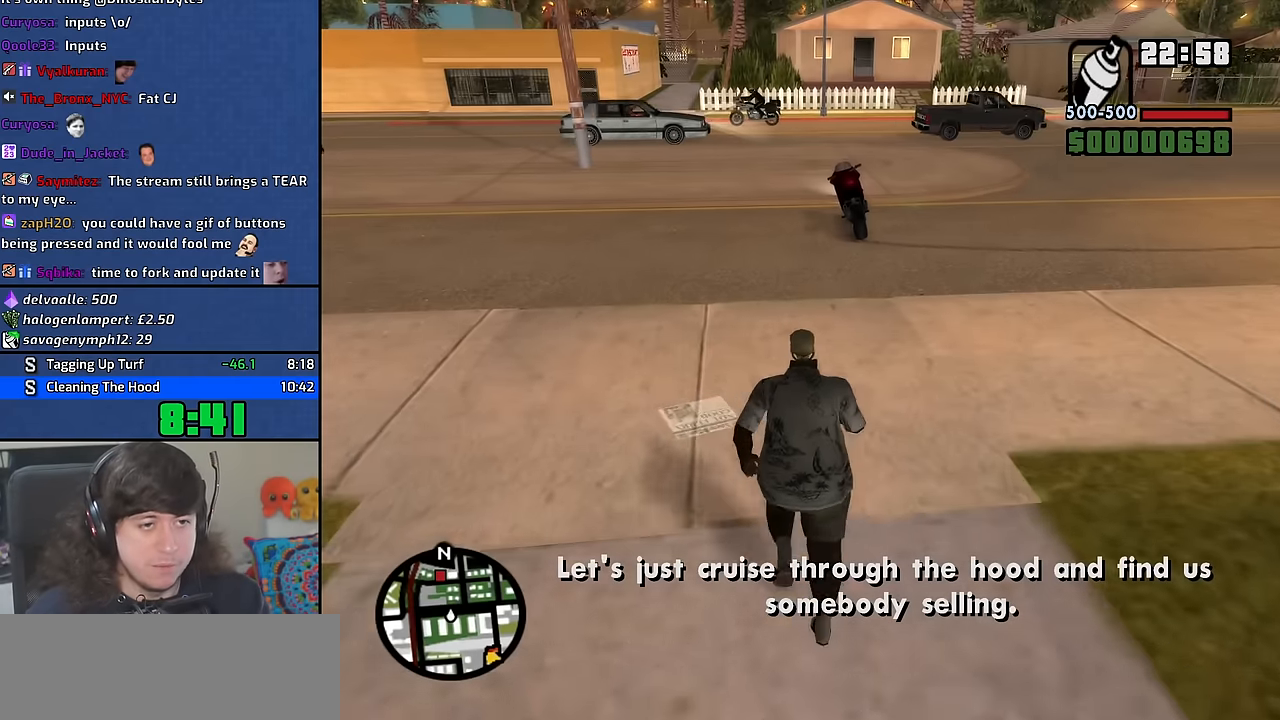
{"keys": ["space", "w"], "mouse": [], "events": [[83, "space", "down"], [166, "space", "up"], [500, "space", "down"]]}
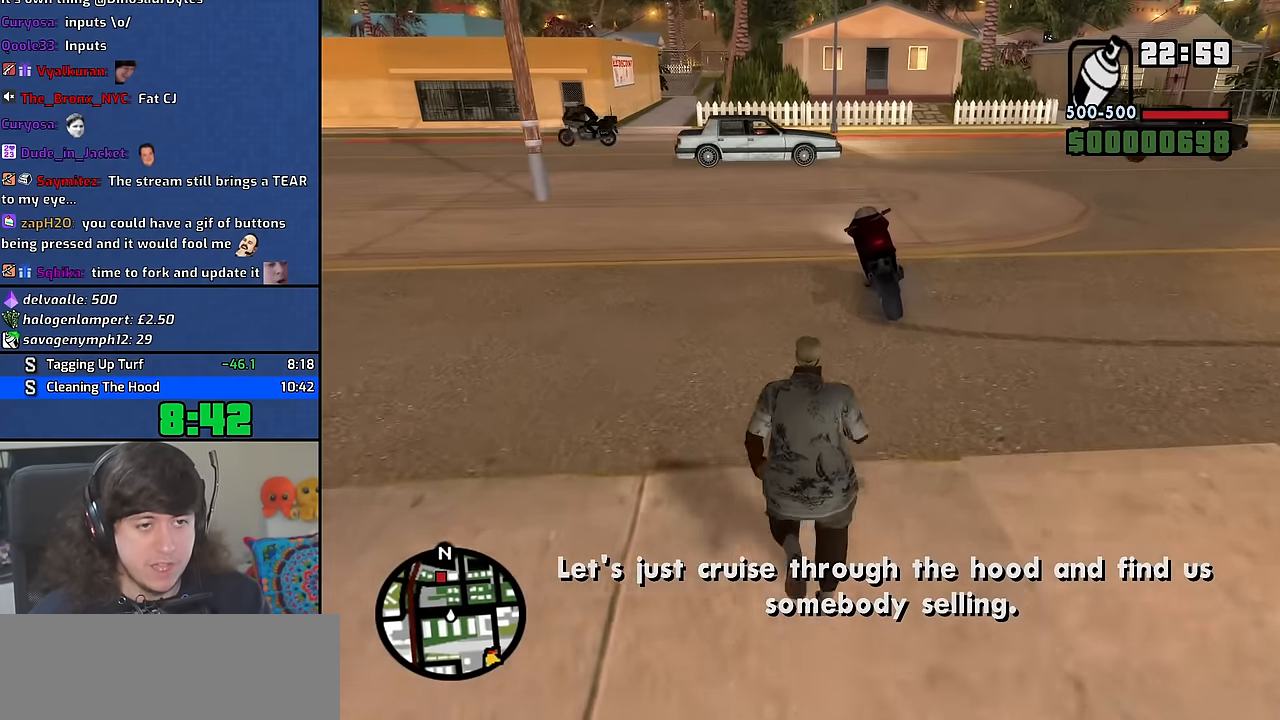
{"keys": ["f"], "mouse": [], "events": [[66, "space", "up"], [183, "space", "down"], [266, "space", "up"], [366, "space", "down"], [433, "f", "down"], [483, "space", "up"], [483, "w", "up"]]}
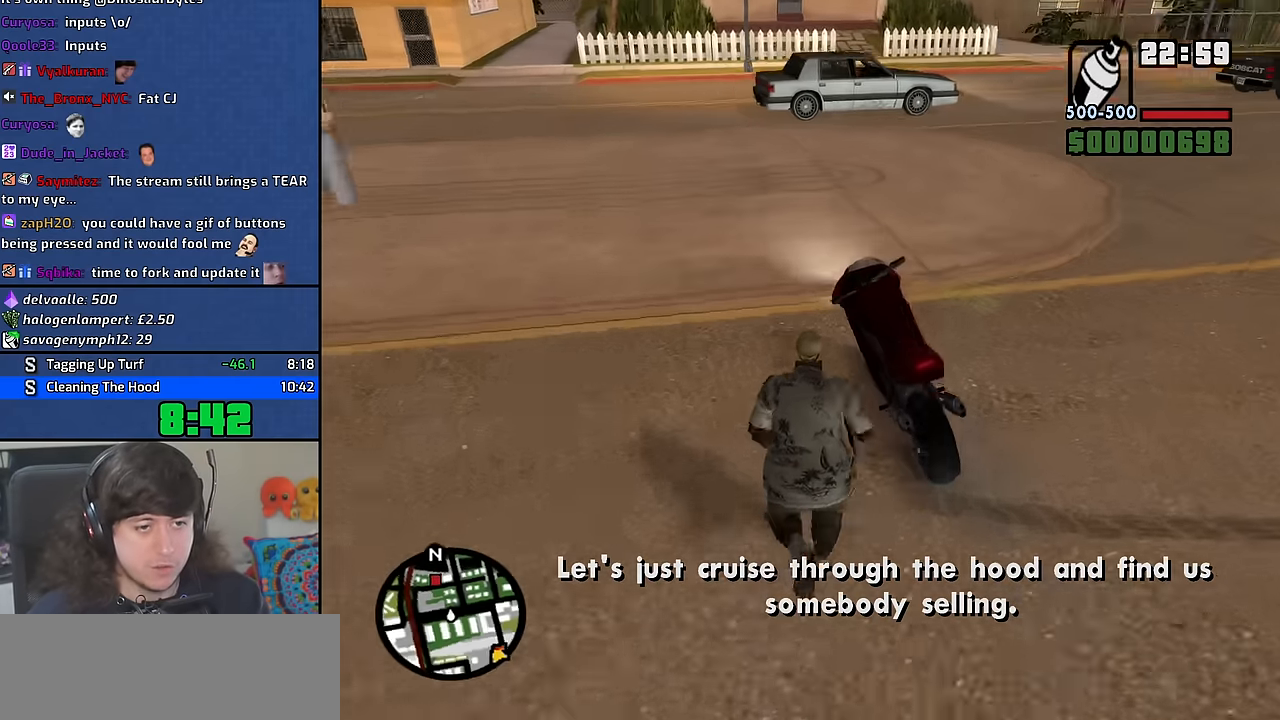
{"keys": ["a", "w"], "mouse": [], "events": [[16, "f", "up"], [333, "w", "down"], [350, "a", "down"]]}
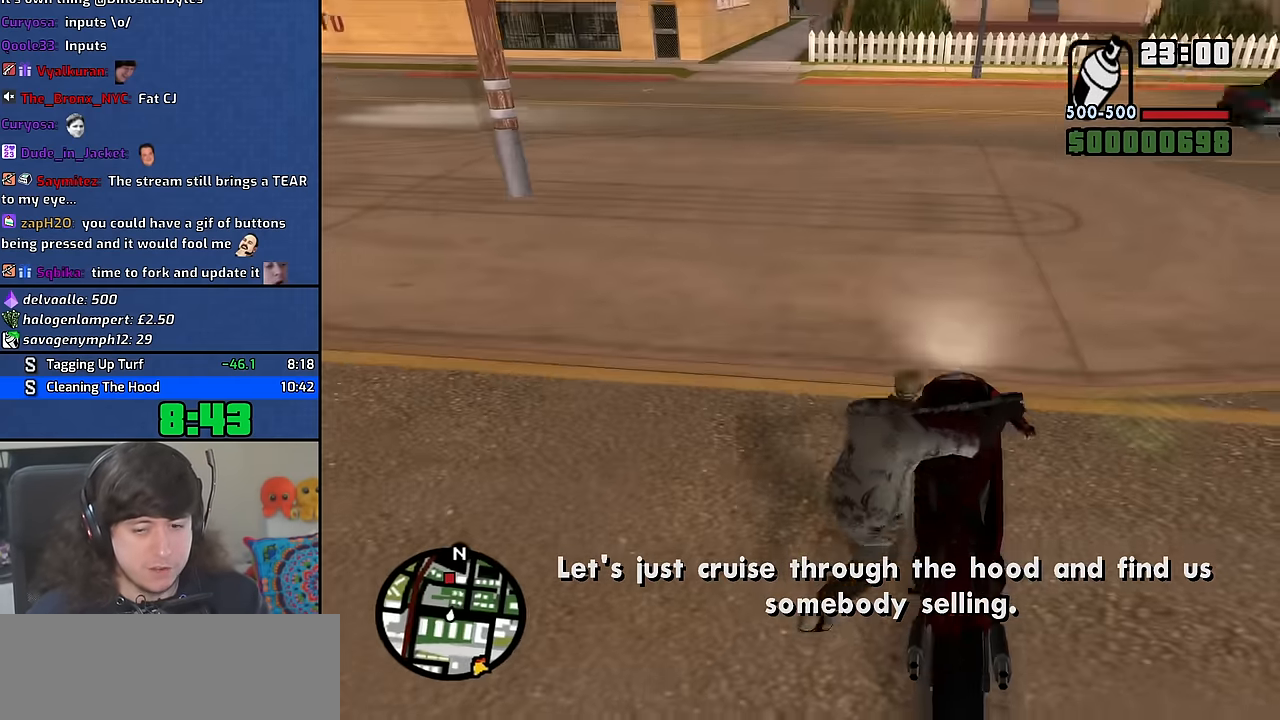
{"keys": ["a", "w"], "mouse": [], "events": [[350, "2", "down"], [466, "2", "up"]]}
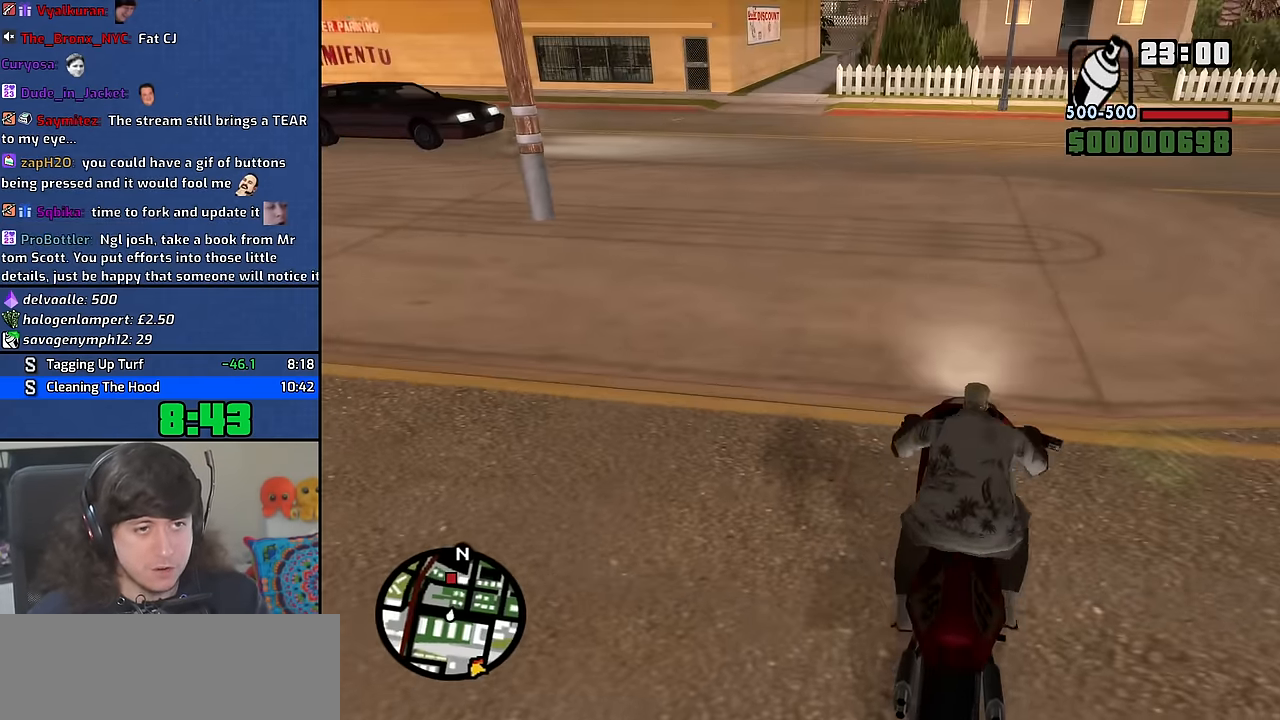
{"keys": ["2", "w"], "mouse": [], "events": [[50, "2", "down"], [166, "2", "up"], [266, "2", "down"], [400, "2", "up"], [483, "2", "down"], [500, "a", "up"]]}
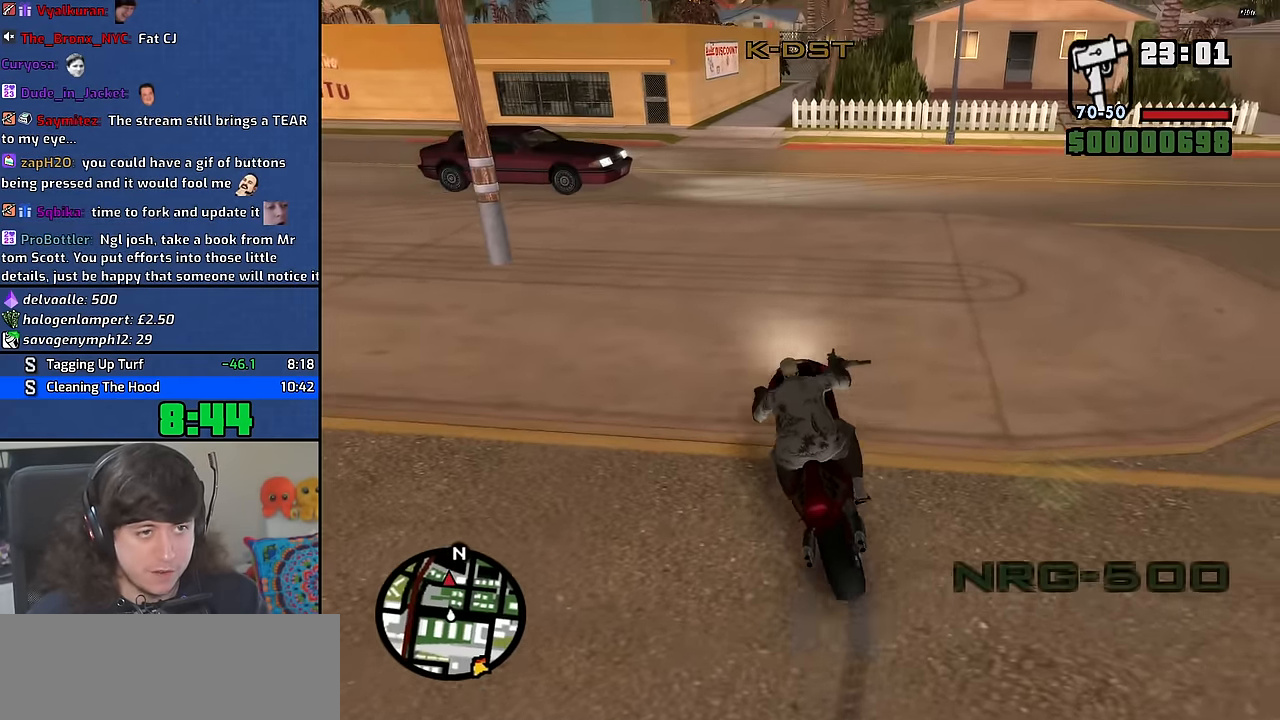
{"keys": ["2", "a", "w"], "mouse": [], "events": [[100, "2", "up"], [200, "2", "down"], [316, "2", "up"], [383, "a", "down"], [450, "2", "down"]]}
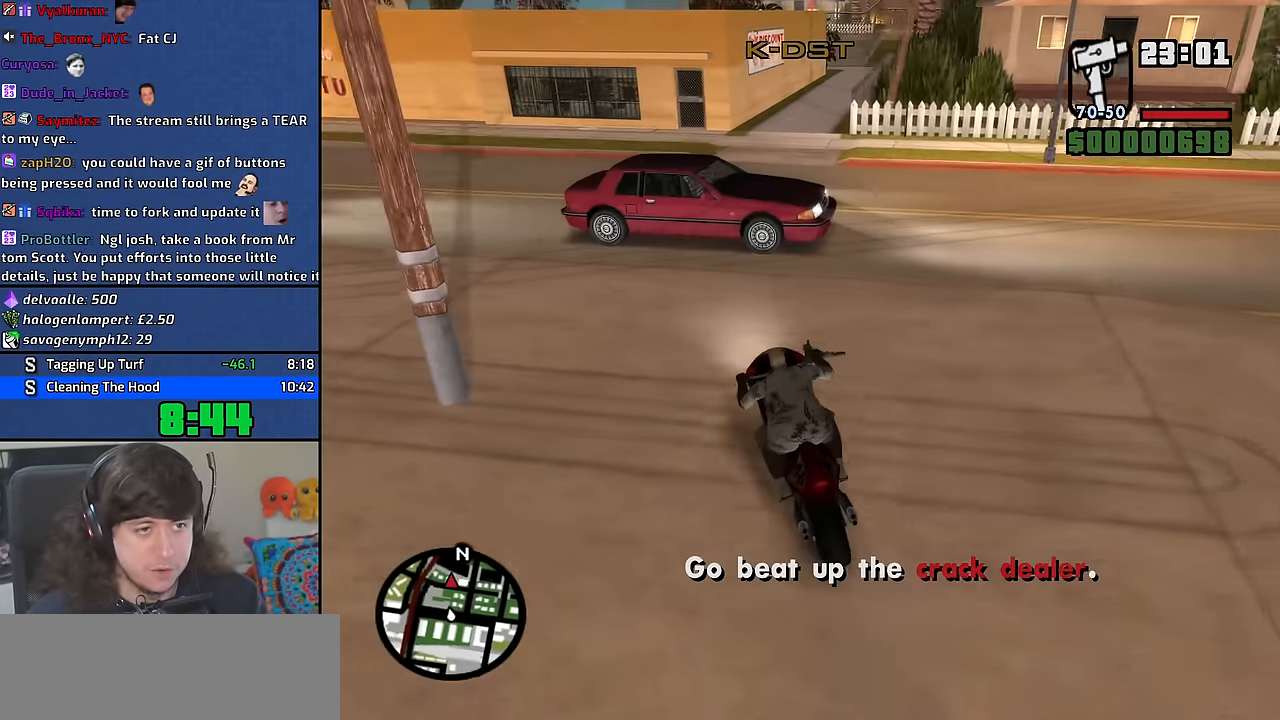
{"keys": ["d"], "mouse": [], "events": [[33, "2", "up"], [133, "a", "up"], [150, "d", "down"], [483, "w", "up"]]}
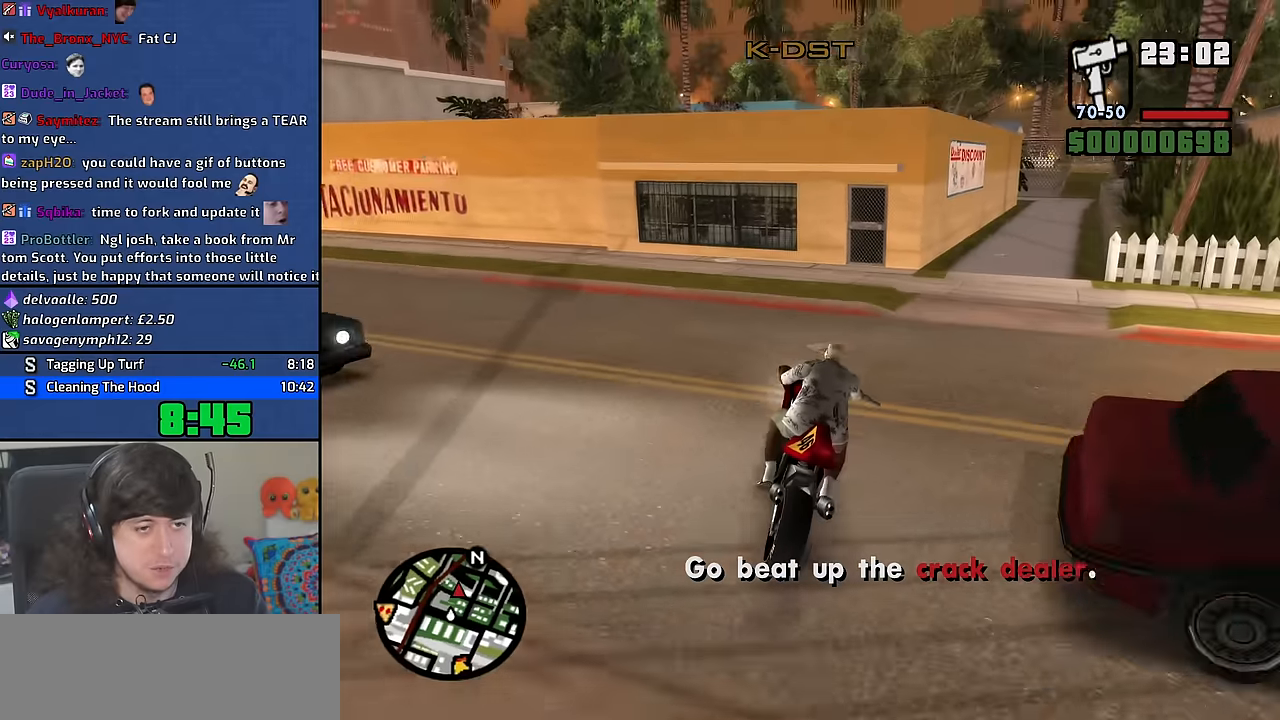
{"keys": ["w"], "mouse": [], "events": [[266, "w", "down"], [333, "d", "up"], [350, "2", "down"], [400, "a", "down"], [483, "2", "up"], [483, "a", "up"]]}
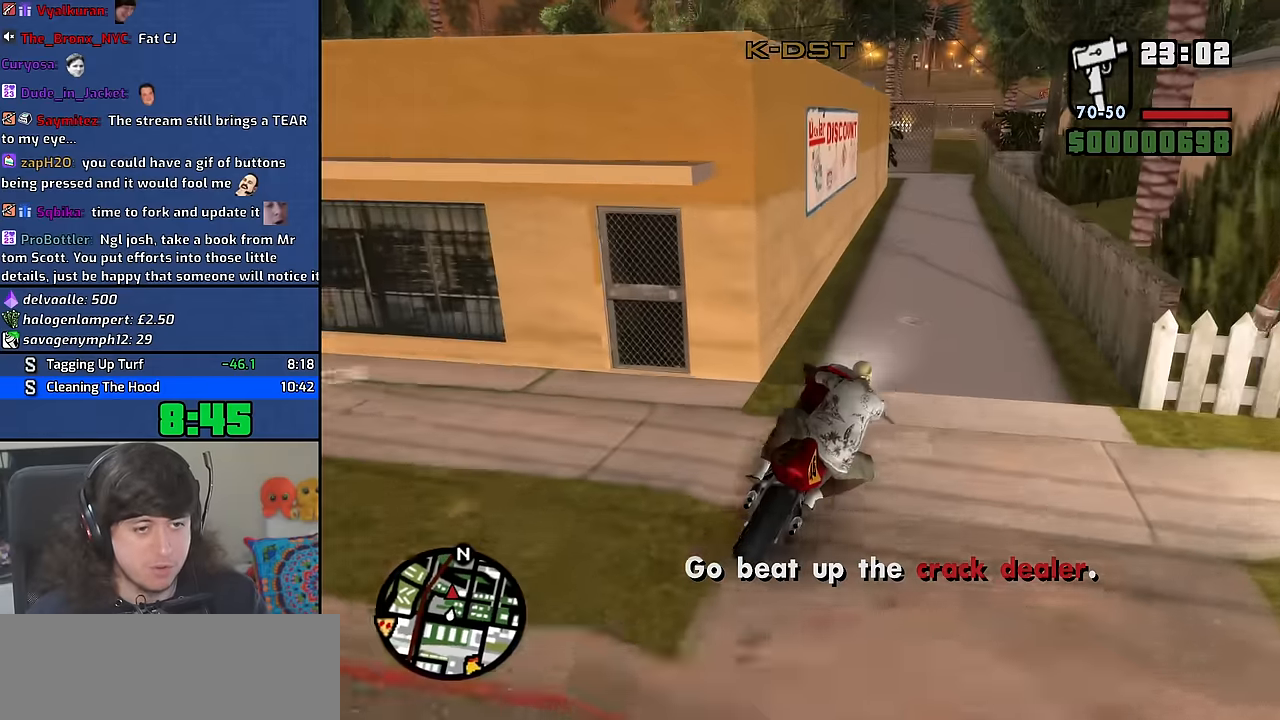
{"keys": ["w"], "mouse": [], "events": [[66, "2", "down"], [200, "2", "up"], [283, "2", "down"], [416, "2", "up"]]}
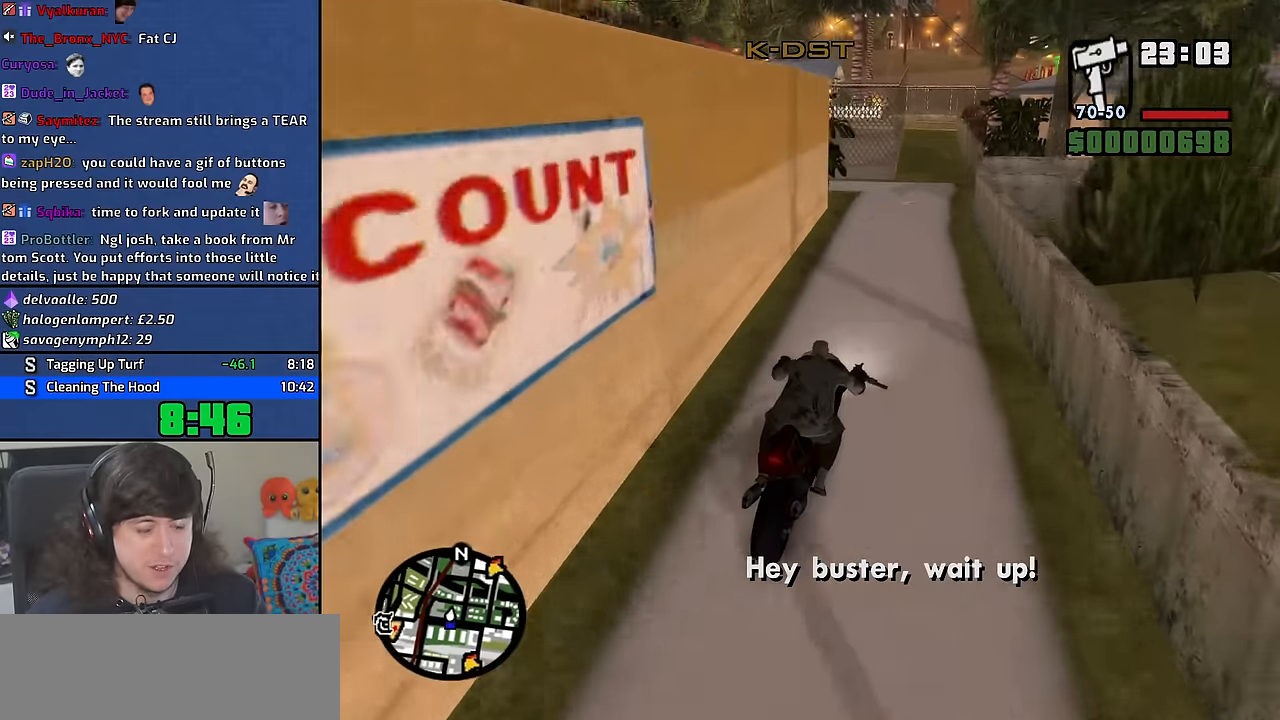
{"keys": ["2", "a", "w"], "mouse": [], "events": [[16, "2", "down"], [133, "2", "up"], [216, "2", "down"], [350, "2", "up"], [433, "a", "down"], [450, "2", "down"]]}
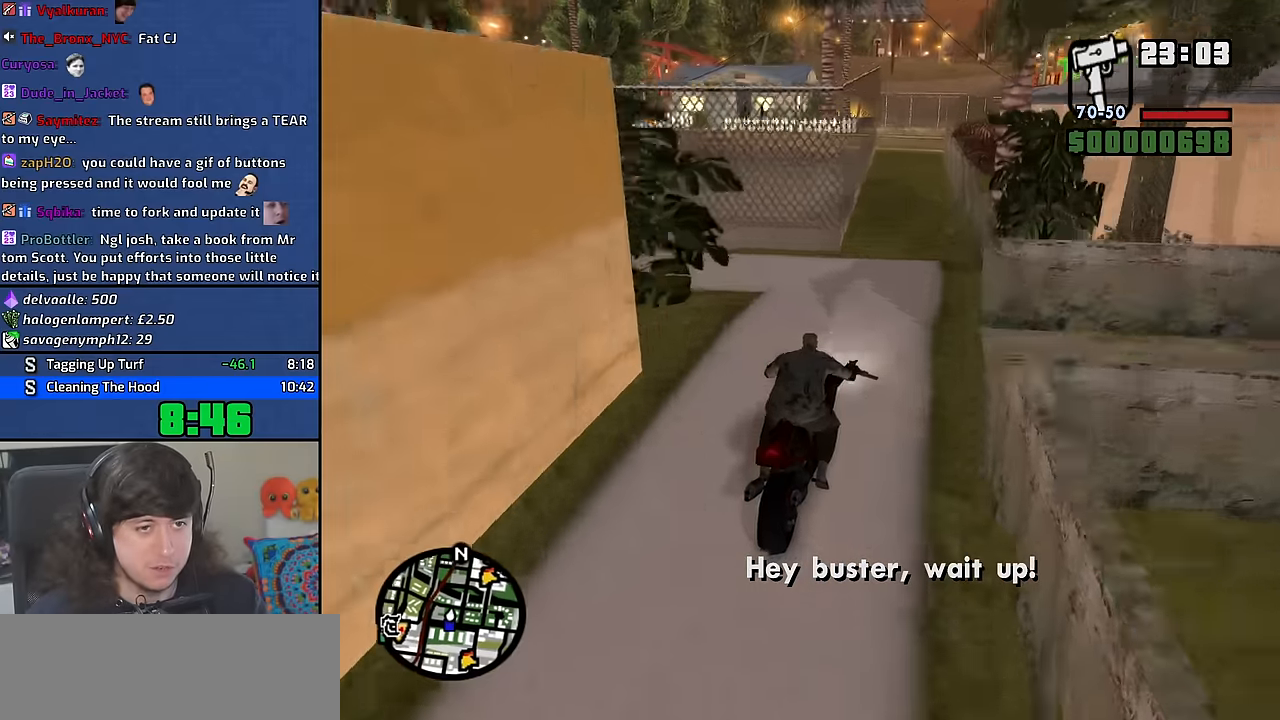
{"keys": ["s", "space"], "mouse": [], "events": [[33, "2", "up"], [33, "a", "up"], [150, "a", "down"], [216, "a", "up"], [216, "w", "up"], [400, "s", "down"], [466, "space", "down"]]}
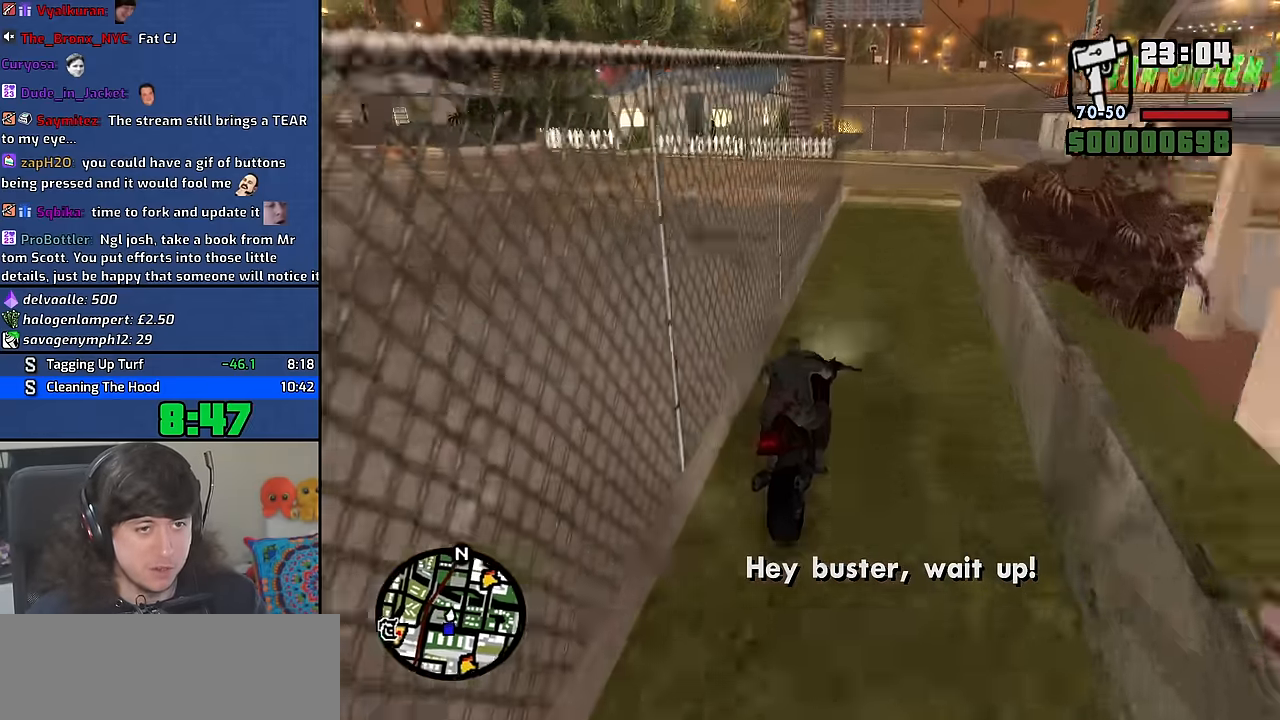
{"keys": ["5", "a", "space"], "mouse": [], "events": [[200, "s", "up"], [283, "s", "down"], [400, "s", "up"], [466, "a", "down"], [483, "5", "down"]]}
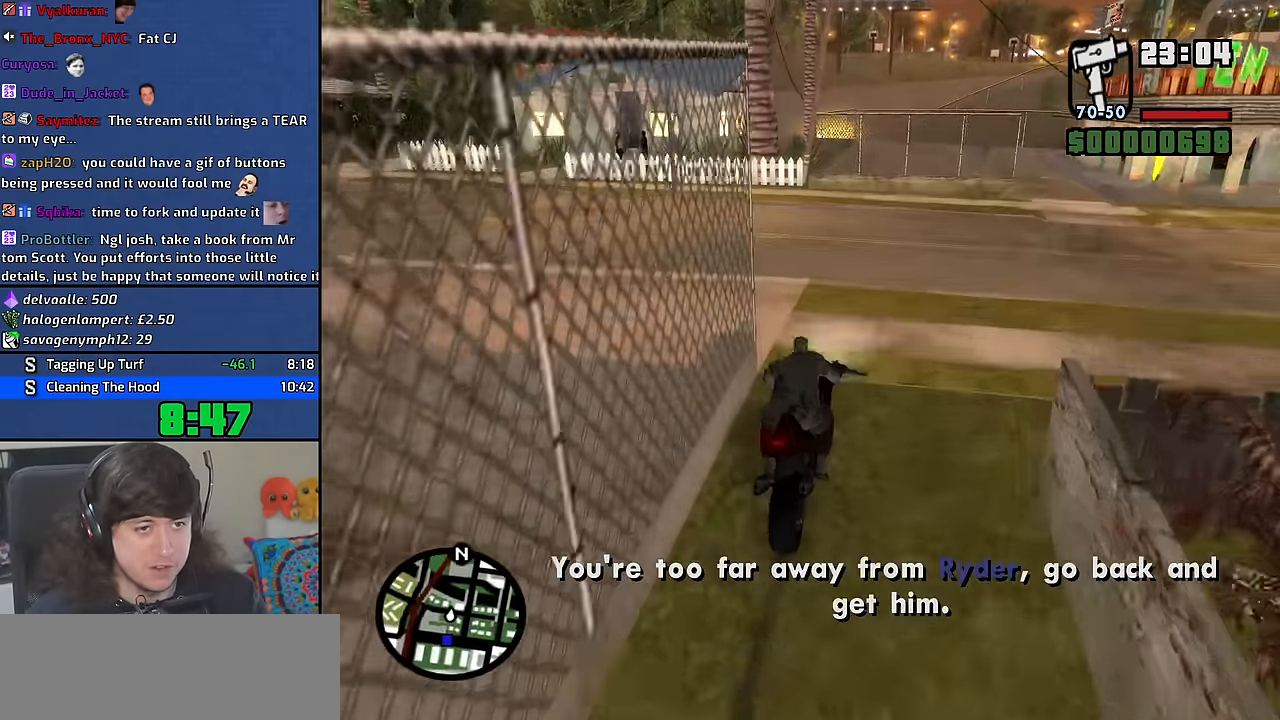
{"keys": ["f", "s"], "mouse": [], "events": [[166, "5", "up"], [200, "space", "up"], [250, "a", "up"], [333, "s", "down"], [467, "f", "down"]]}
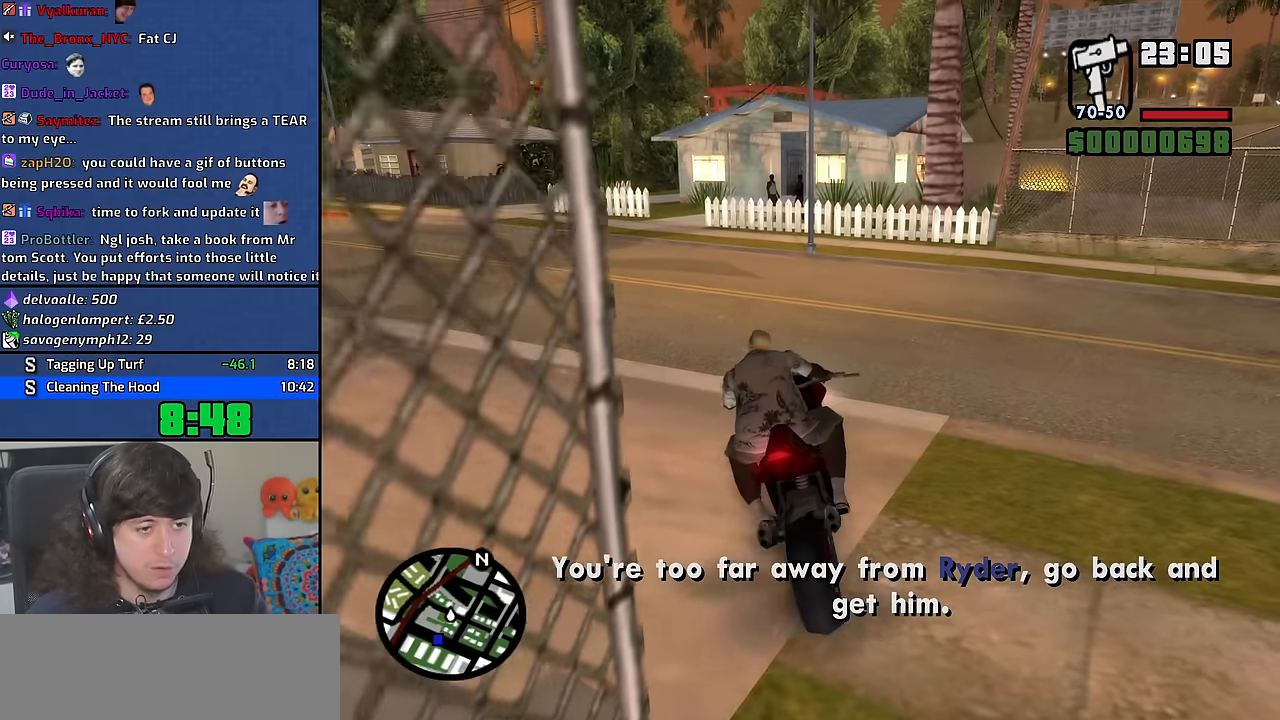
{"keys": [], "mouse": [], "events": [[100, "s", "up"], [133, "f", "up"], [217, "f", "down"], [283, "f", "up"], [400, "f", "down"], [467, "f", "up"]]}
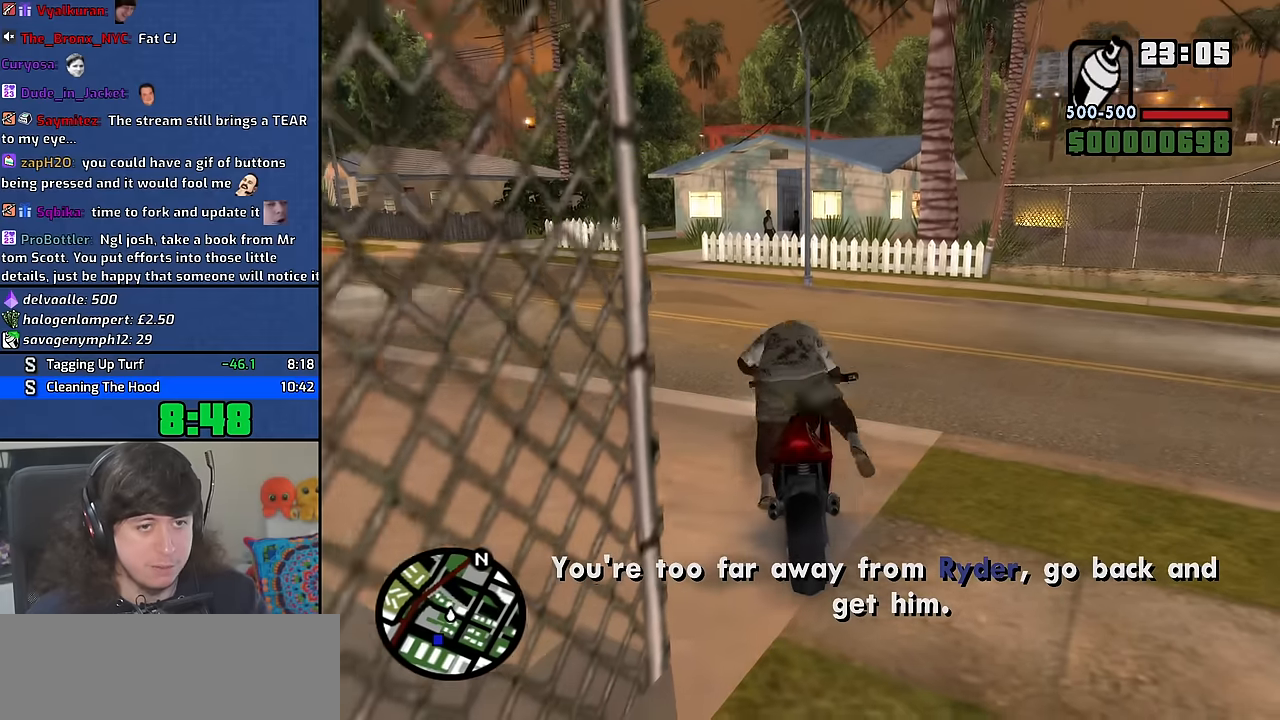
{"keys": ["a", "w"], "mouse": ["wheel"], "events": [[83, "a", "down"], [117, "w", "down"], [433, "mouse_wheel", "down"]]}
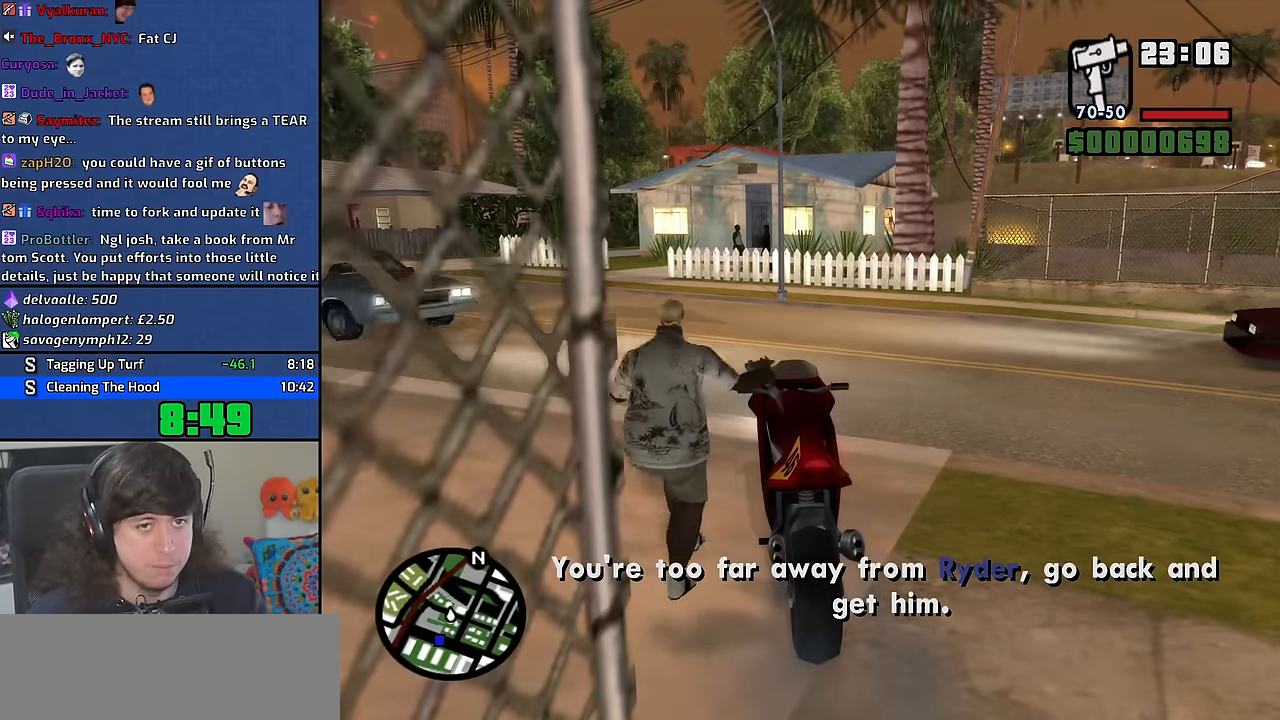
{"keys": ["a", "w"], "mouse": [], "events": [[83, "mouse_wheel", "up"], [233, "mouse_wheel", "down"], [383, "mouse_wheel", "up"]]}
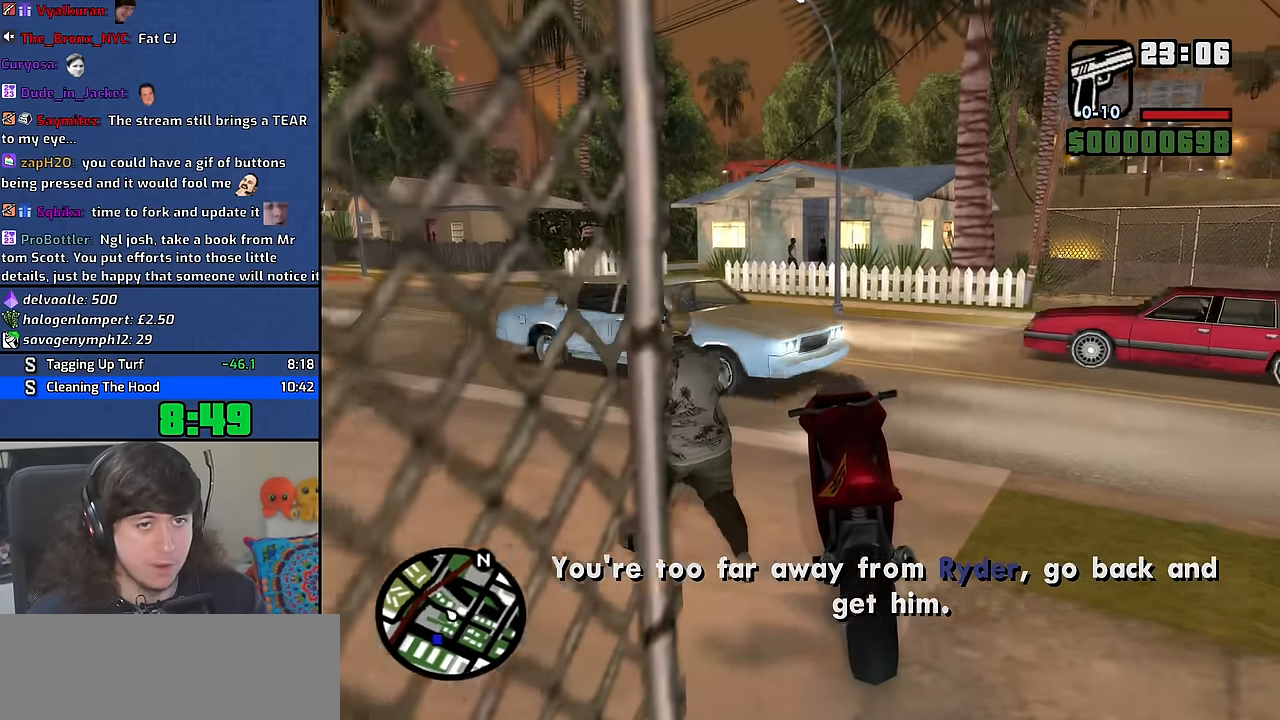
{"keys": [], "mouse": ["right"], "events": [[200, "a", "up"], [250, "mouse_right", "down"], [450, "w", "up"]]}
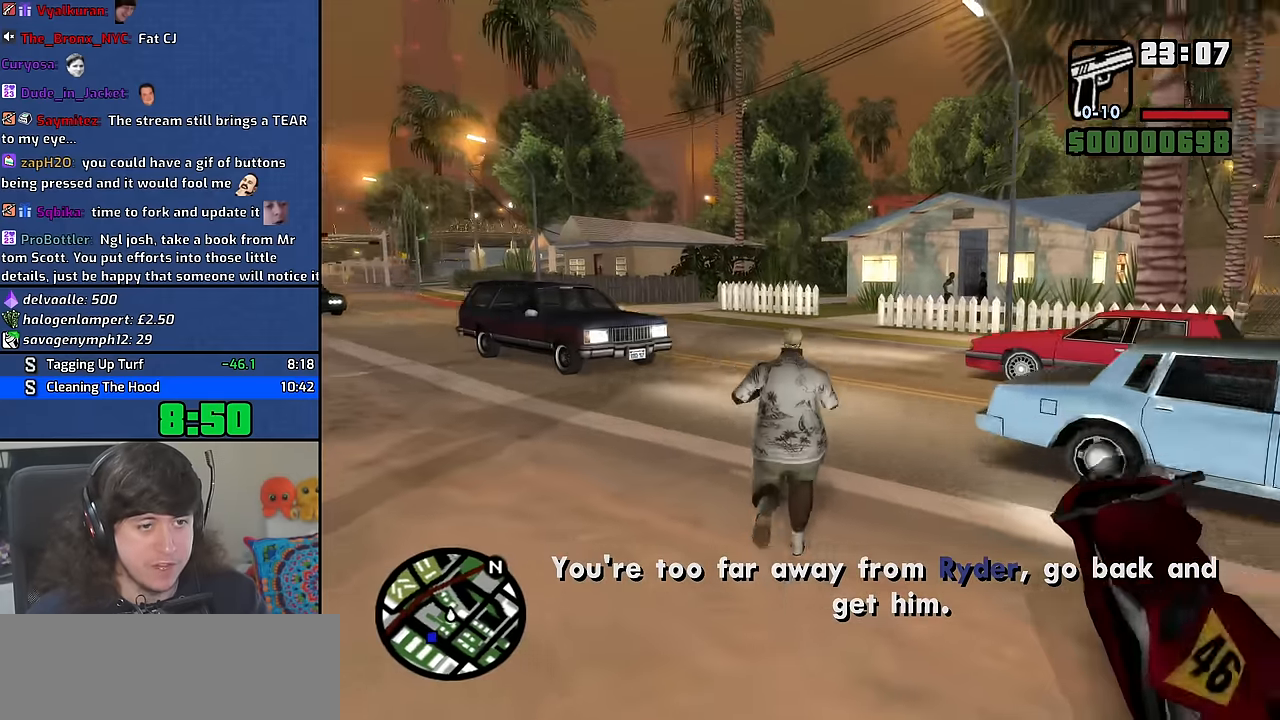
{"keys": [], "mouse": ["right"], "events": [[100, "c", "down"], [183, "c", "up"]]}
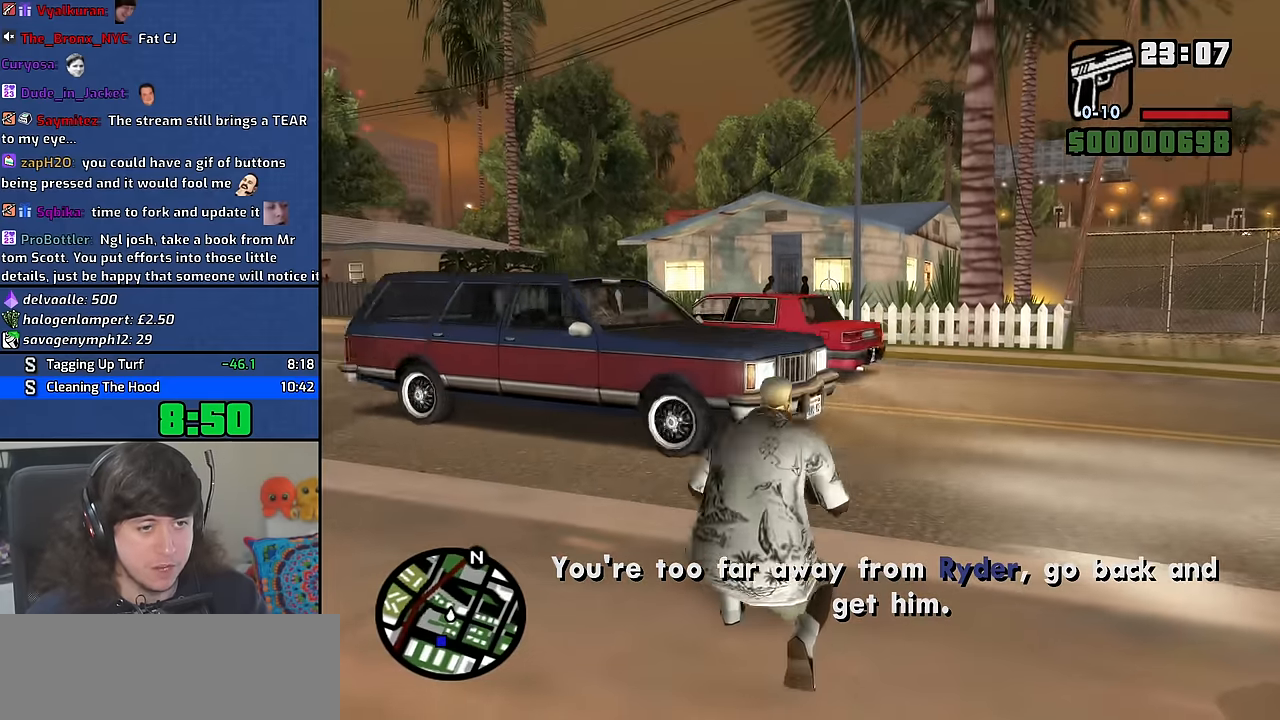
{"keys": [], "mouse": ["right"], "events": []}
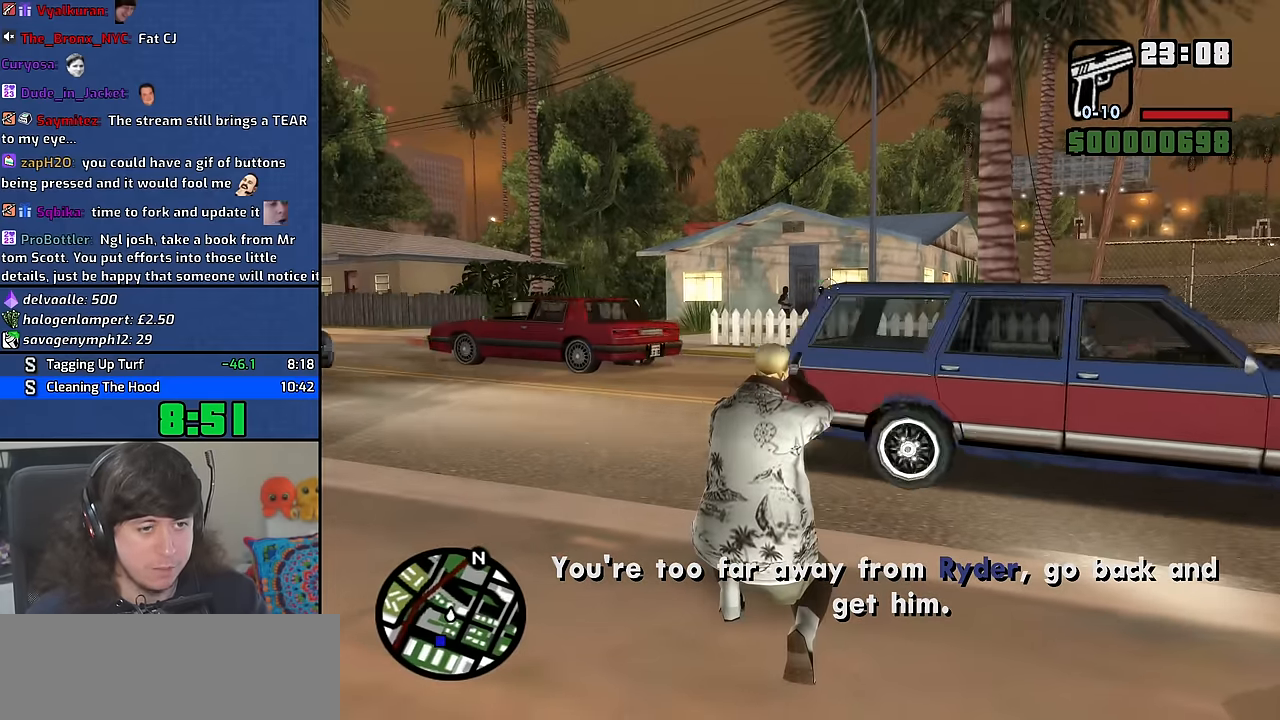
{"keys": [], "mouse": ["right"], "events": []}
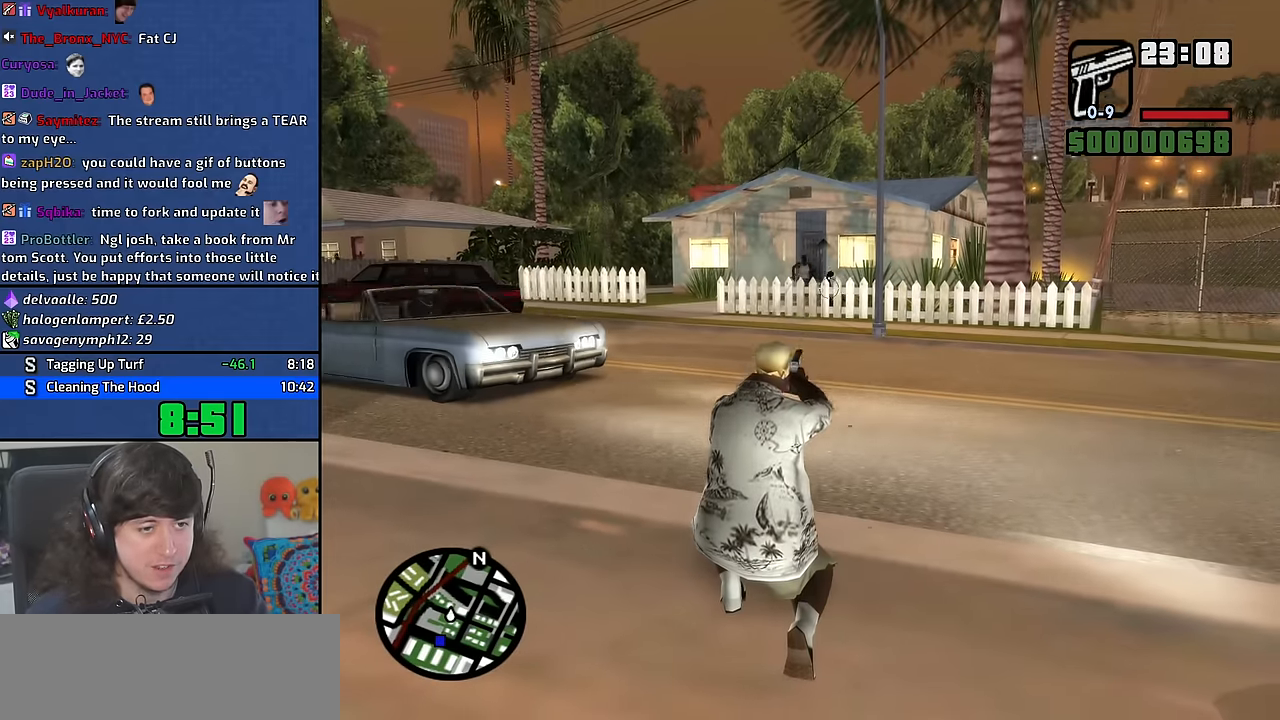
{"keys": [], "mouse": ["right"], "events": []}
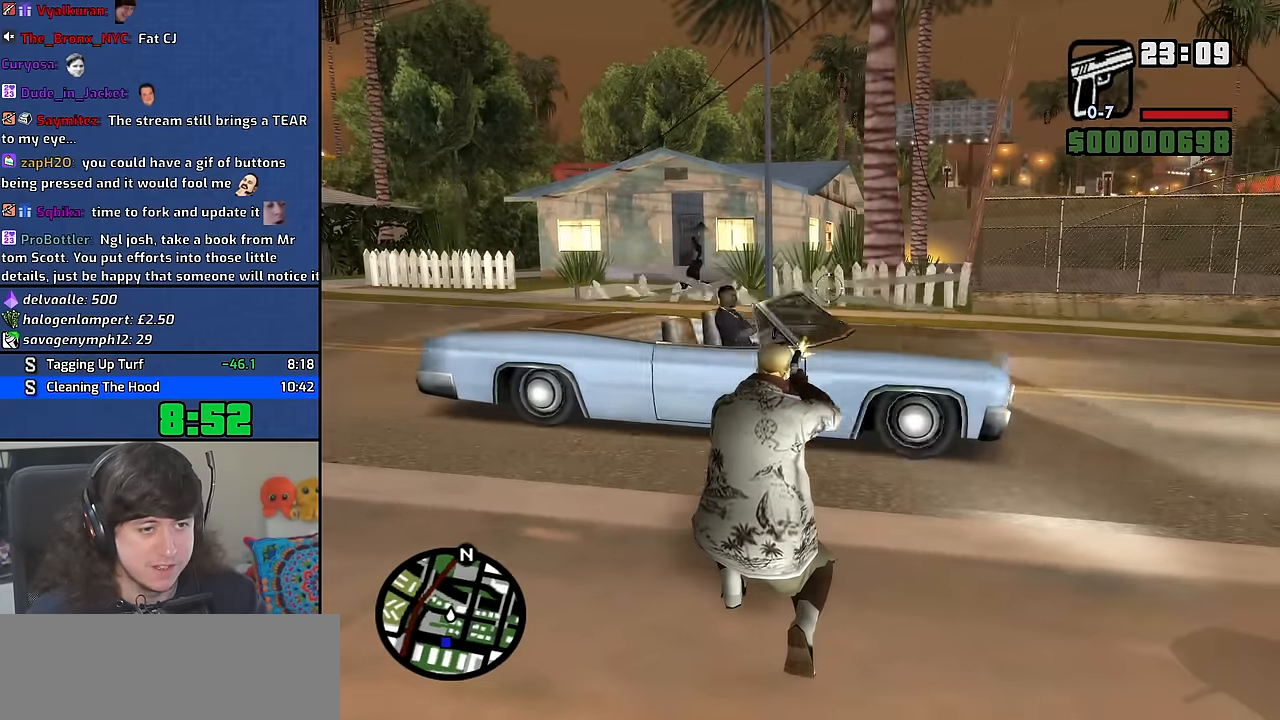
{"keys": [], "mouse": ["right"], "events": []}
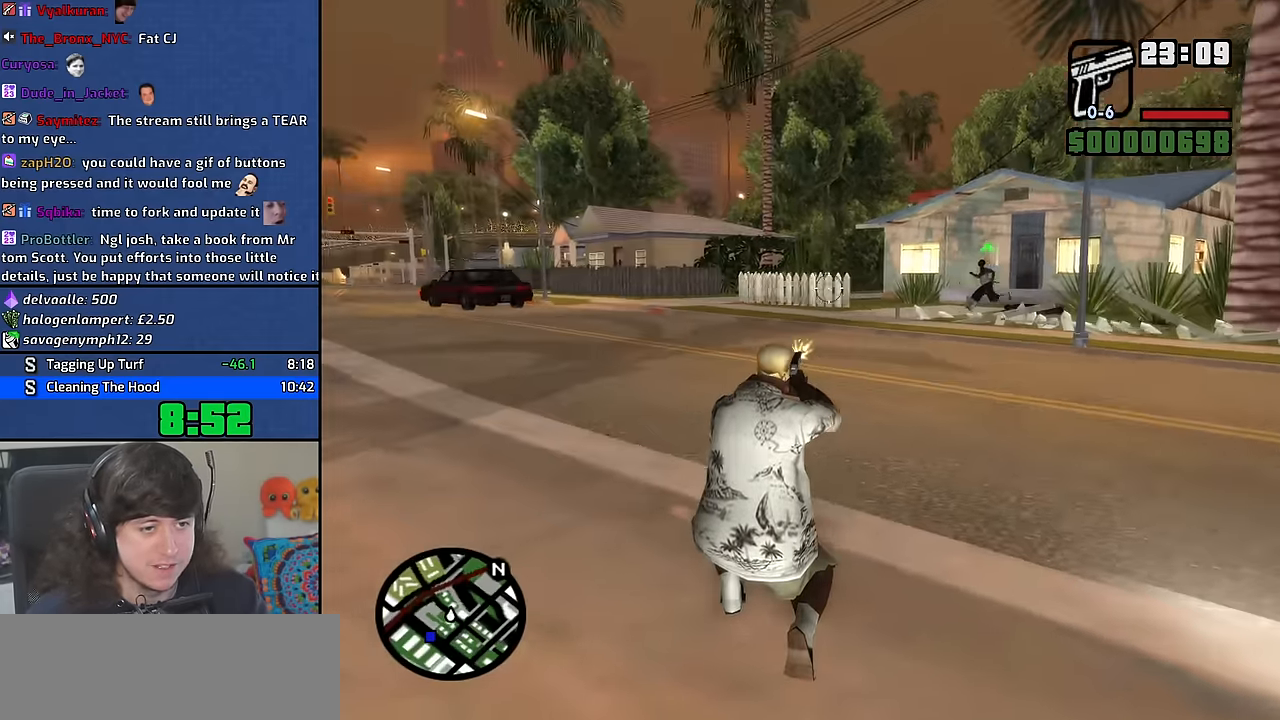
{"keys": ["w"], "mouse": ["wheel"], "events": [[50, "c", "down"], [67, "mouse_right", "up"], [117, "c", "up"], [200, "mouse_wheel", "down"], [200, "w", "down"], [317, "a", "down"], [350, "mouse_wheel", "up"], [383, "a", "up"], [400, "space", "down"], [417, "mouse_wheel", "down"], [483, "space", "up"]]}
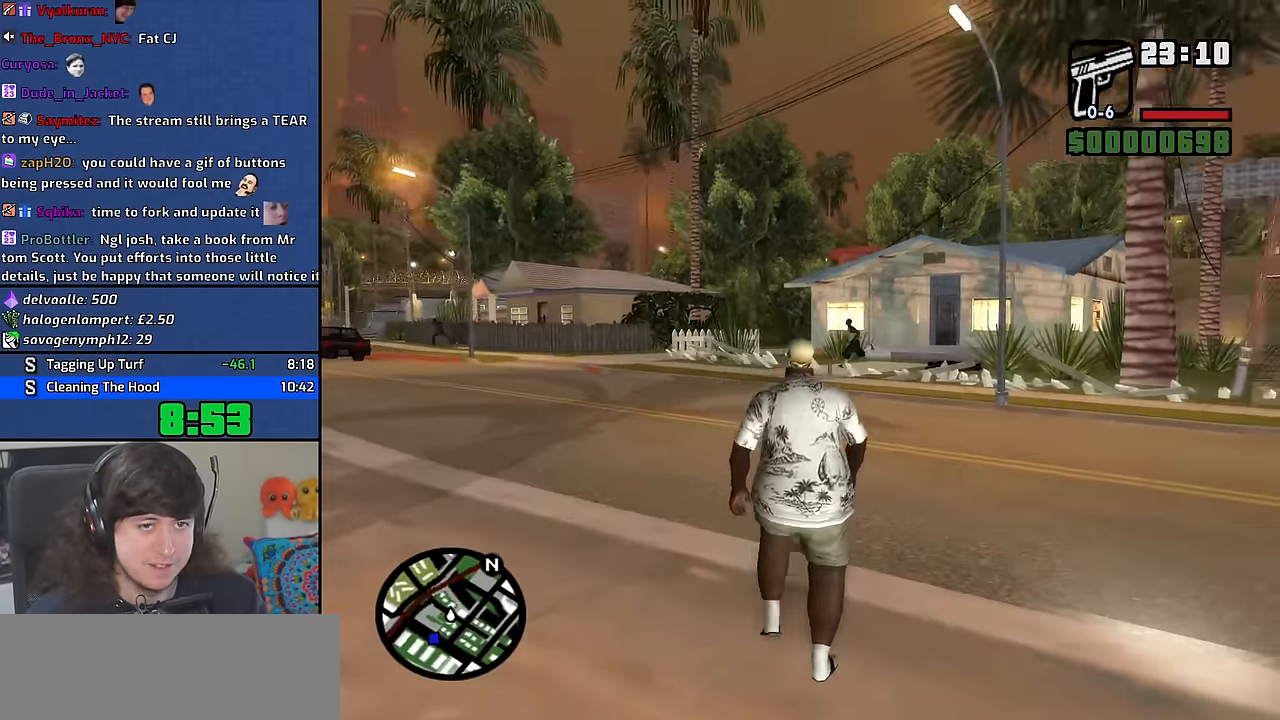
{"keys": ["d", "w"], "mouse": [], "events": [[67, "mouse_wheel", "up"], [100, "d", "down"], [133, "space", "down"], [233, "space", "up"]]}
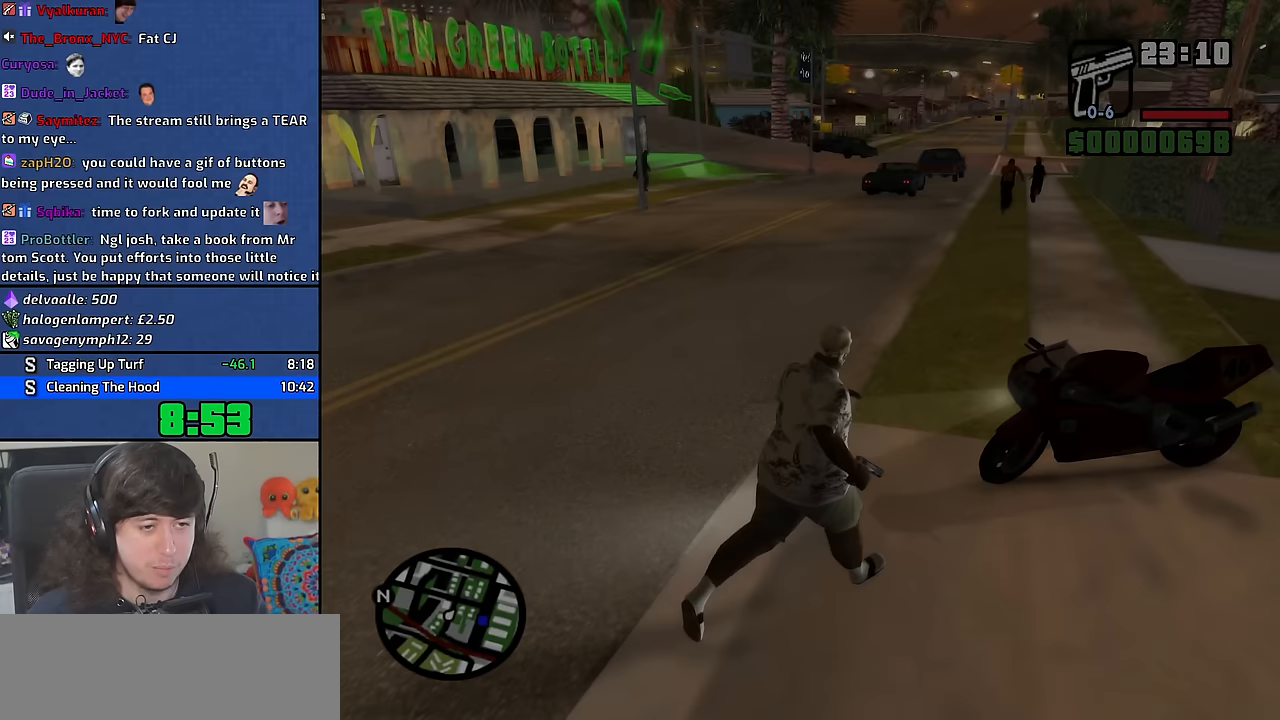
{"keys": ["a", "w"], "mouse": [], "events": [[67, "w", "up"], [183, "s", "down"], [233, "d", "up"], [250, "a", "down"], [283, "s", "up"], [333, "a", "up"], [350, "space", "down"], [450, "w", "down"], [467, "a", "down"], [467, "space", "up"]]}
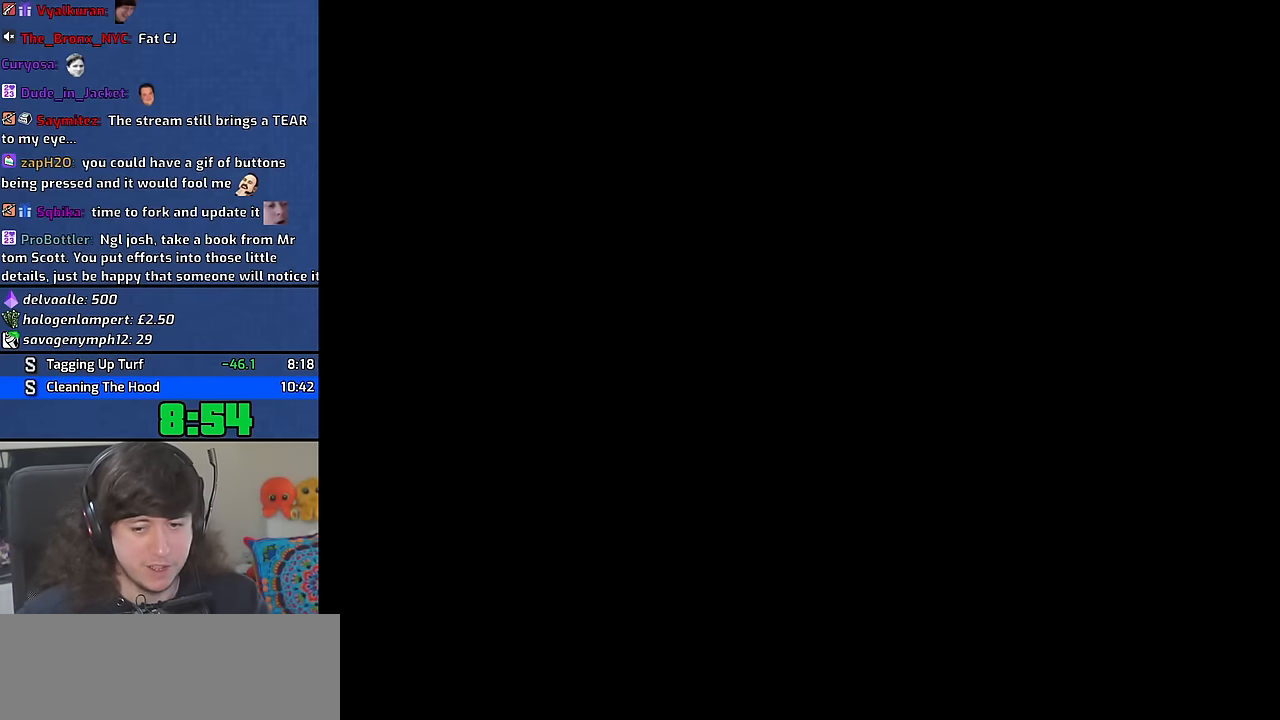
{"keys": [], "mouse": [], "events": [[50, "a", "up"], [50, "w", "up"], [67, "d", "down"], [83, "space", "down"], [150, "d", "up"], [183, "a", "down"], [183, "w", "down"], [217, "space", "up"], [283, "a", "up"], [283, "w", "up"], [300, "d", "down"], [333, "space", "down"], [383, "d", "up"], [417, "a", "down"], [417, "w", "down"], [433, "space", "up"], [500, "a", "up"], [500, "w", "up"]]}